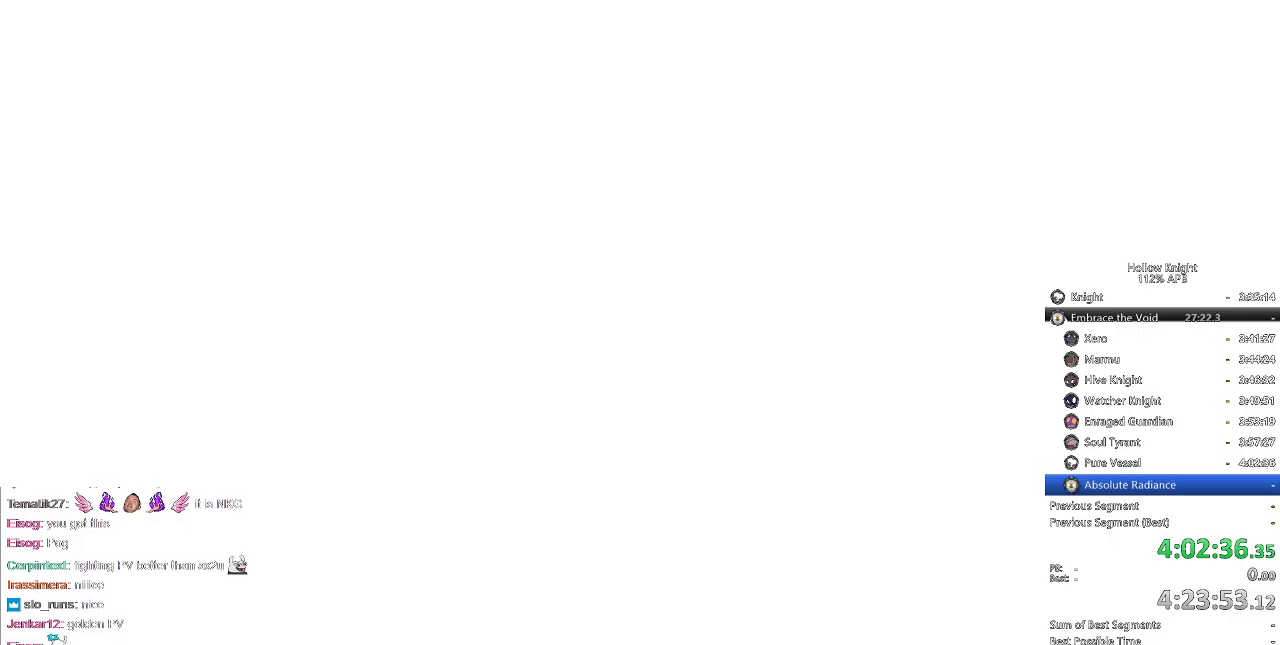
Gameplay with keyboard; each line is a JSON object with the keys held at the frame after it. "events" lists presses ("down") and releases ("up") of "cdash", "dash", "dnail", "down", "heal", "inv", "jump", "left", "nail", "right", "spell" and "up" between this image and that frame as [ms after this image, input, new state], when the widget could be followed in between. No other keys are recorded. Mouse input is not recorded. Key names are as the overlay labels them; some are game actions (e.g. jump) rather than physical keys.
{"keys": ["nail"], "events": [[184, "nail", "down"]]}
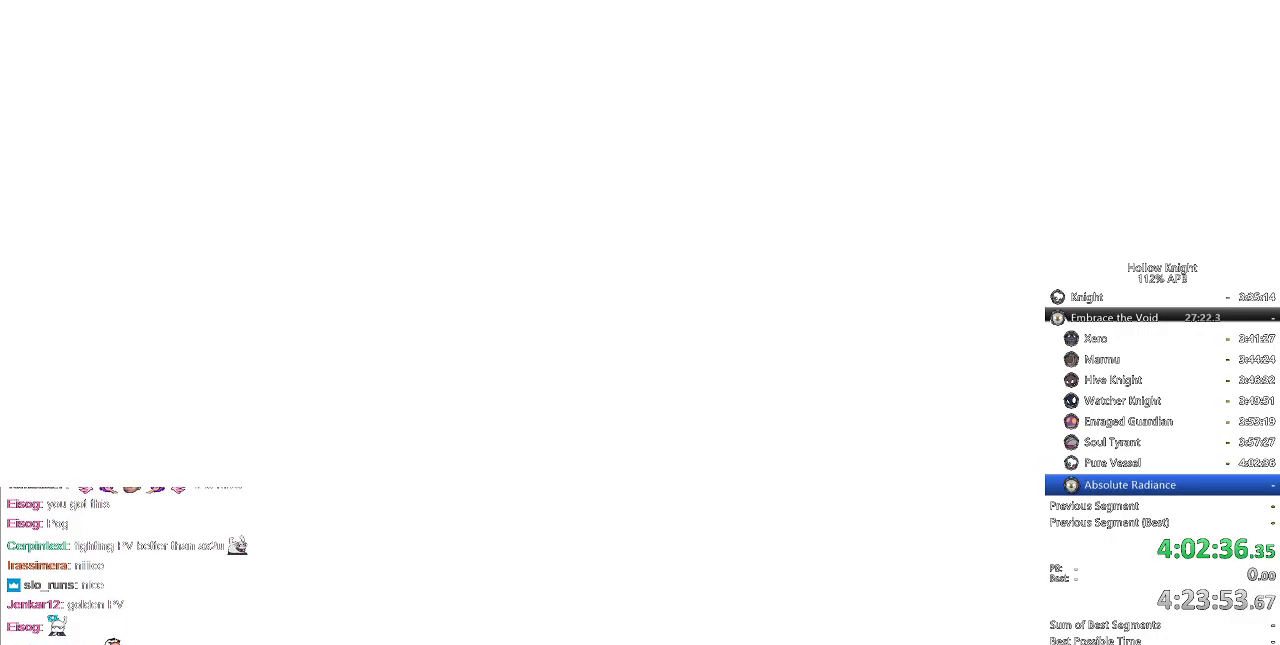
{"keys": ["nail"], "events": []}
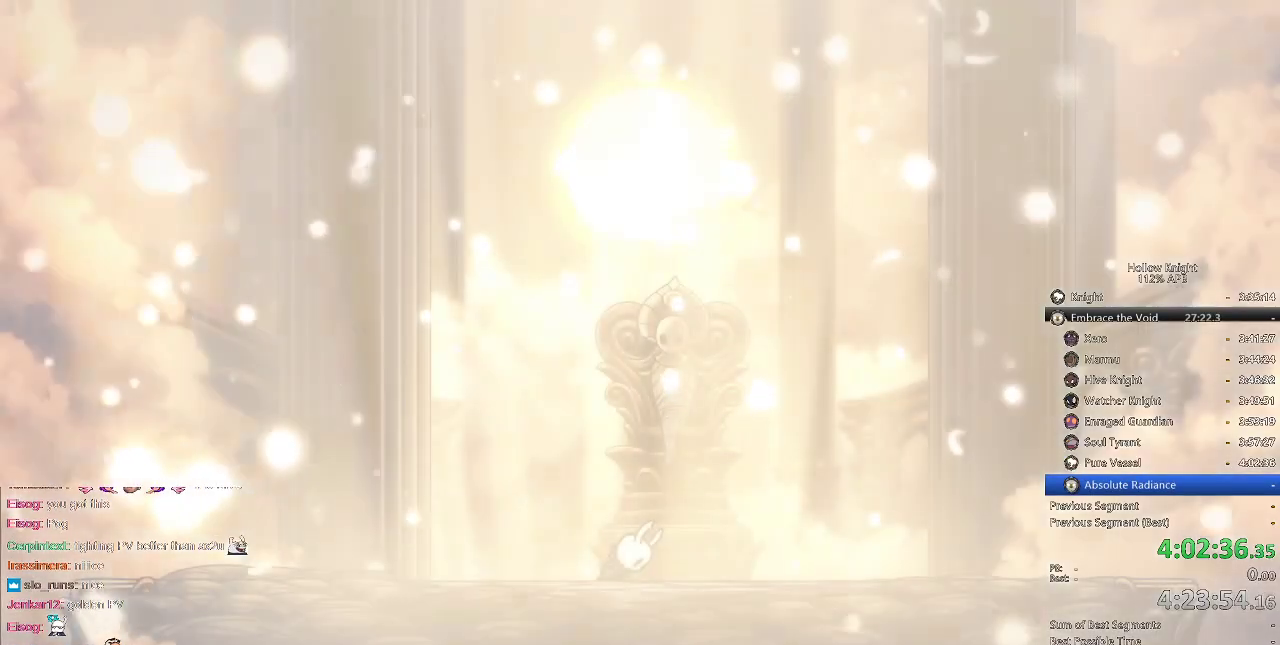
{"keys": [], "events": [[50, "nail", "up"]]}
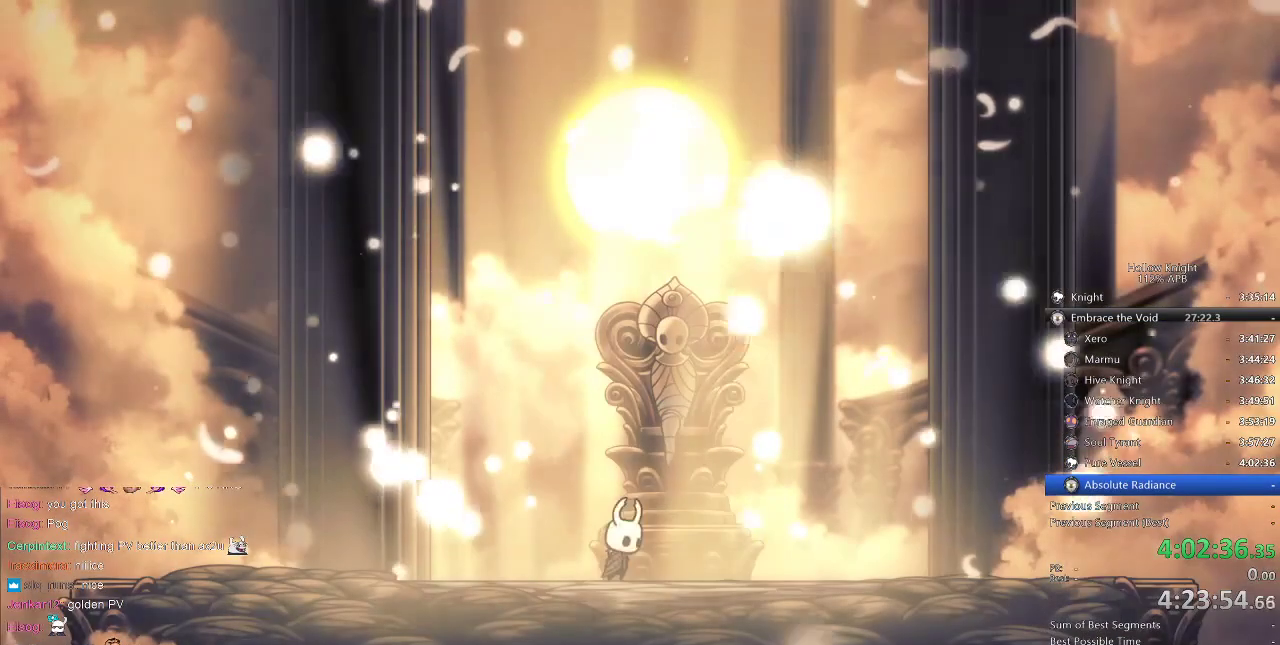
{"keys": [], "events": []}
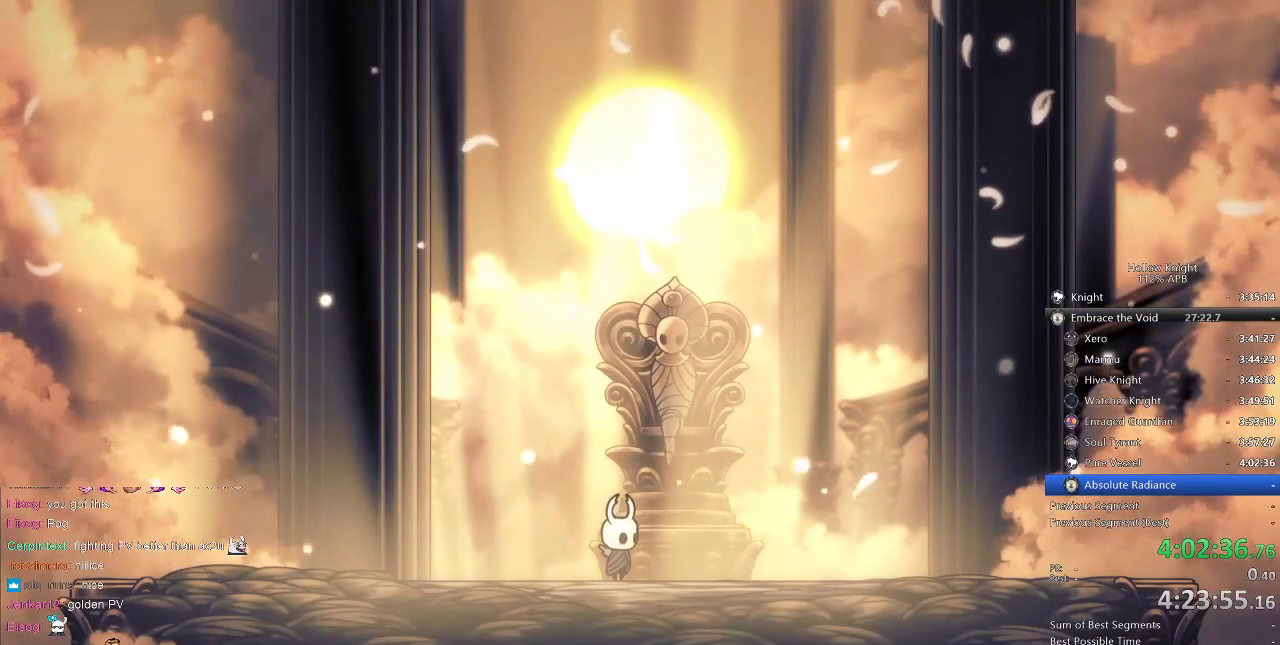
{"keys": ["left", "nail"], "events": [[250, "left", "down"], [317, "nail", "down"]]}
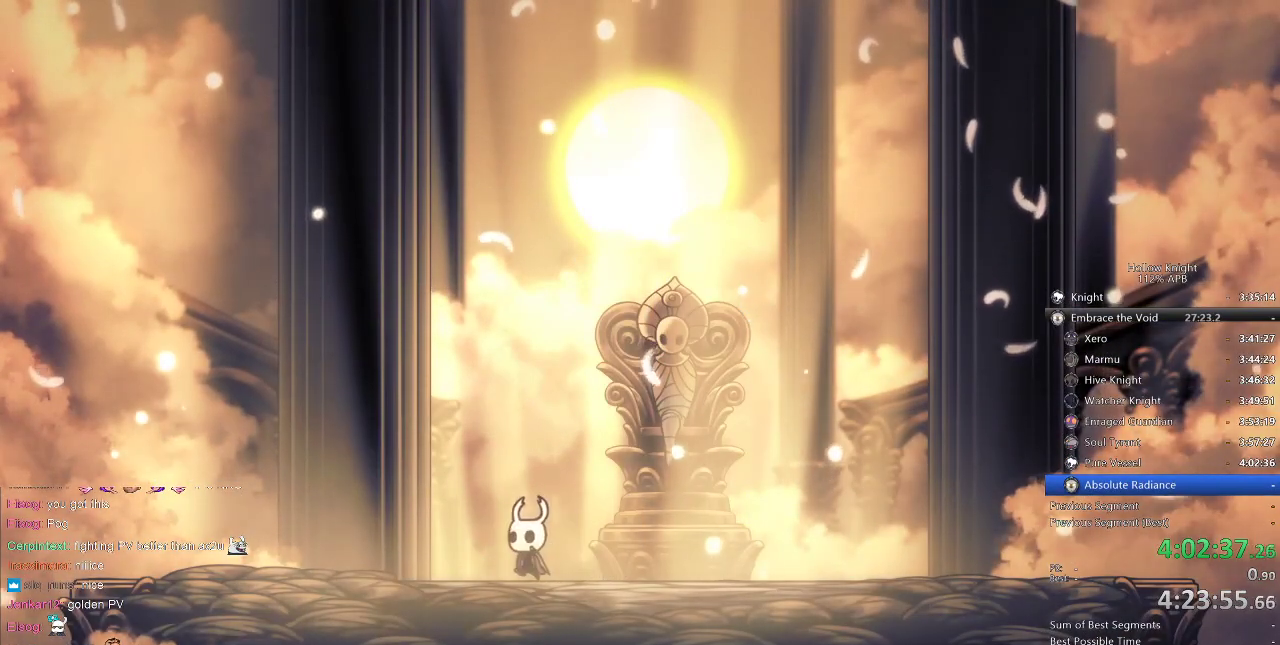
{"keys": ["nail"], "events": [[134, "left", "up"]]}
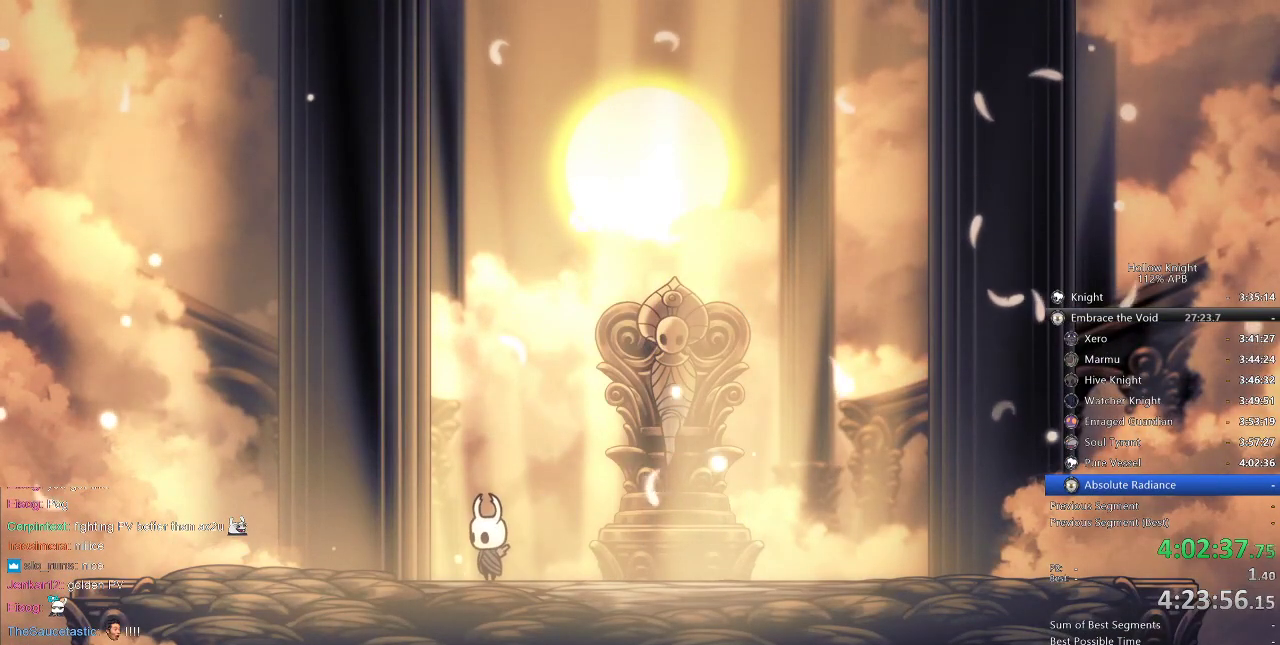
{"keys": ["nail"], "events": []}
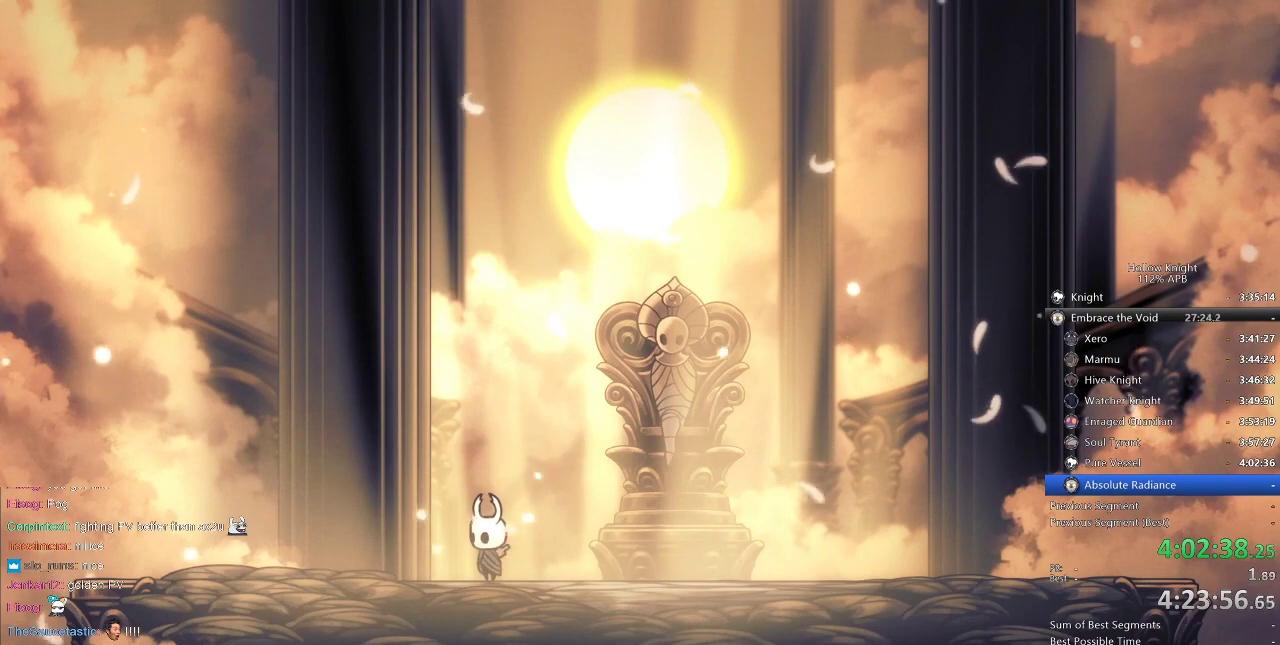
{"keys": ["nail"], "events": []}
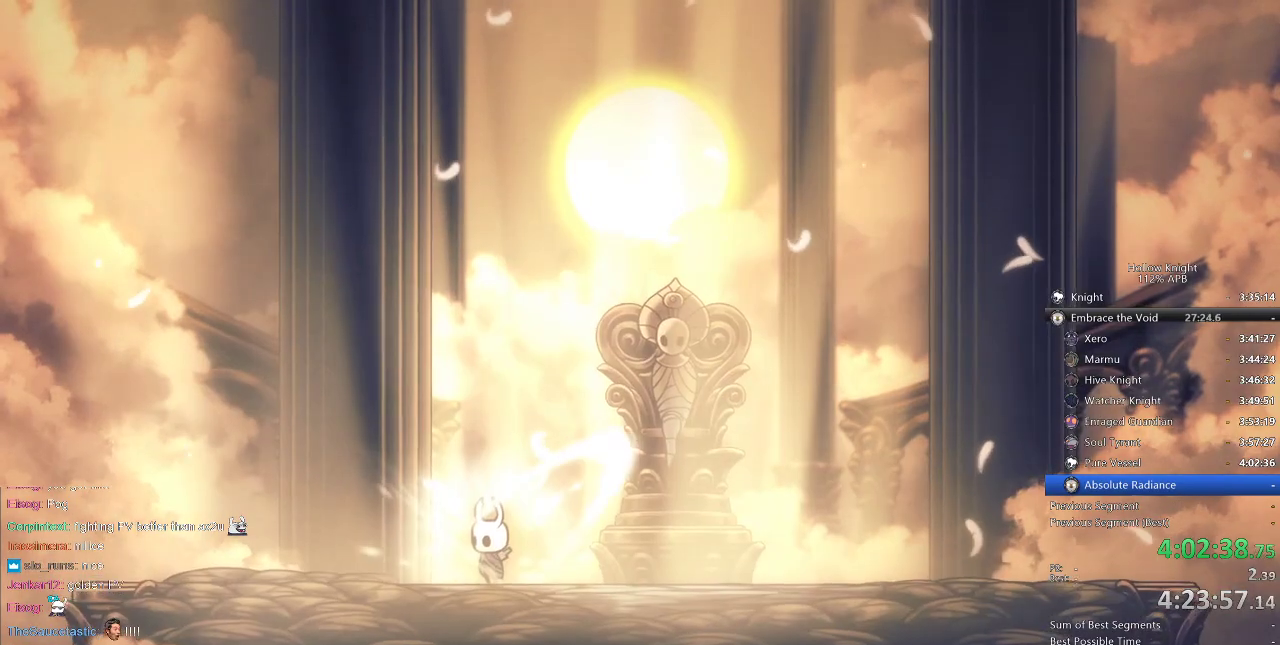
{"keys": ["nail"], "events": []}
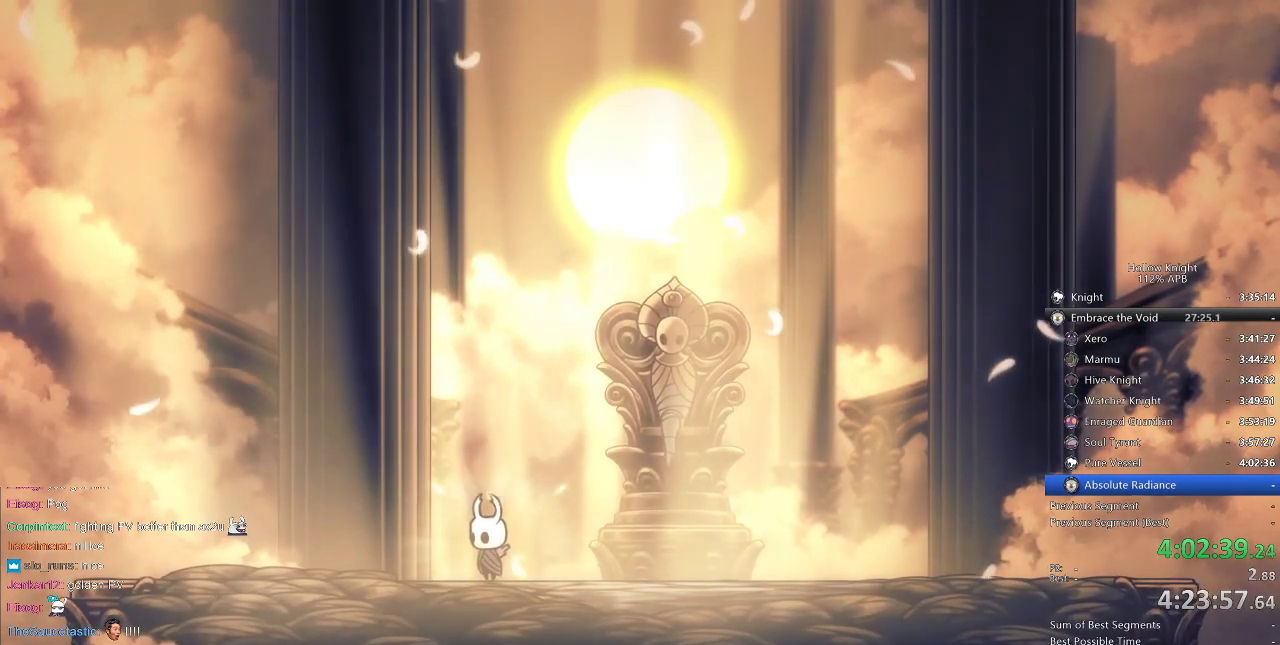
{"keys": ["nail", "right"], "events": [[234, "left", "down"], [484, "left", "up"], [484, "right", "down"]]}
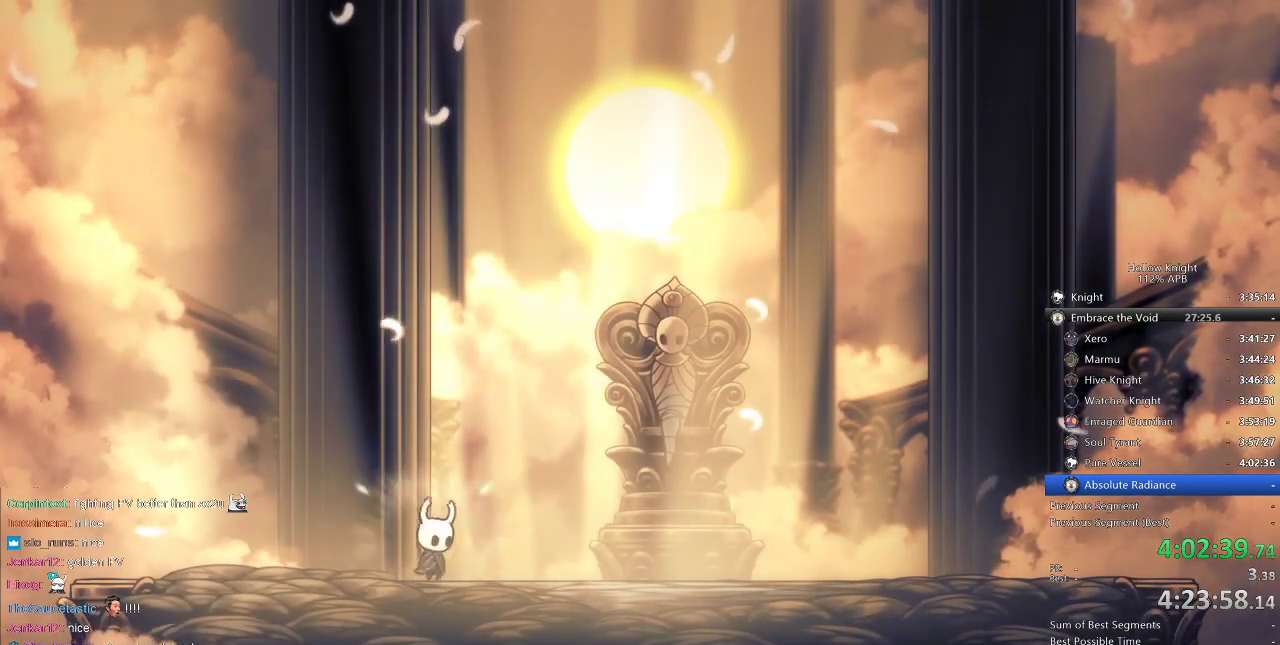
{"keys": ["nail"], "events": [[67, "right", "up"]]}
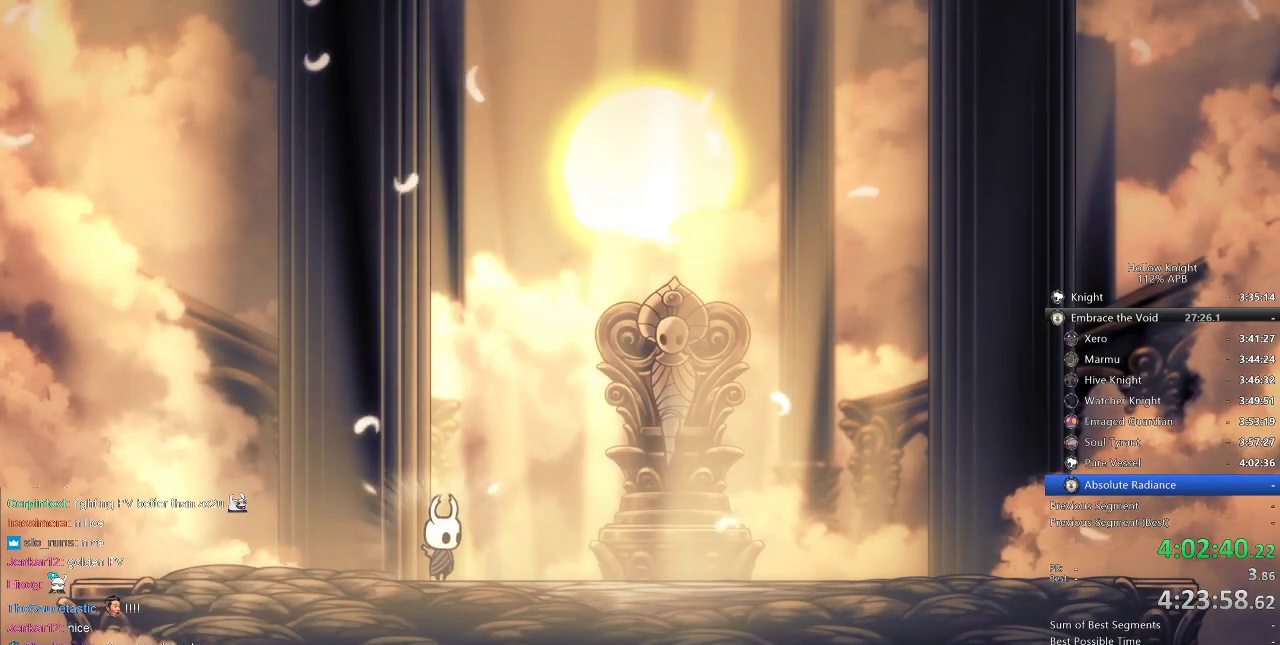
{"keys": ["nail"], "events": []}
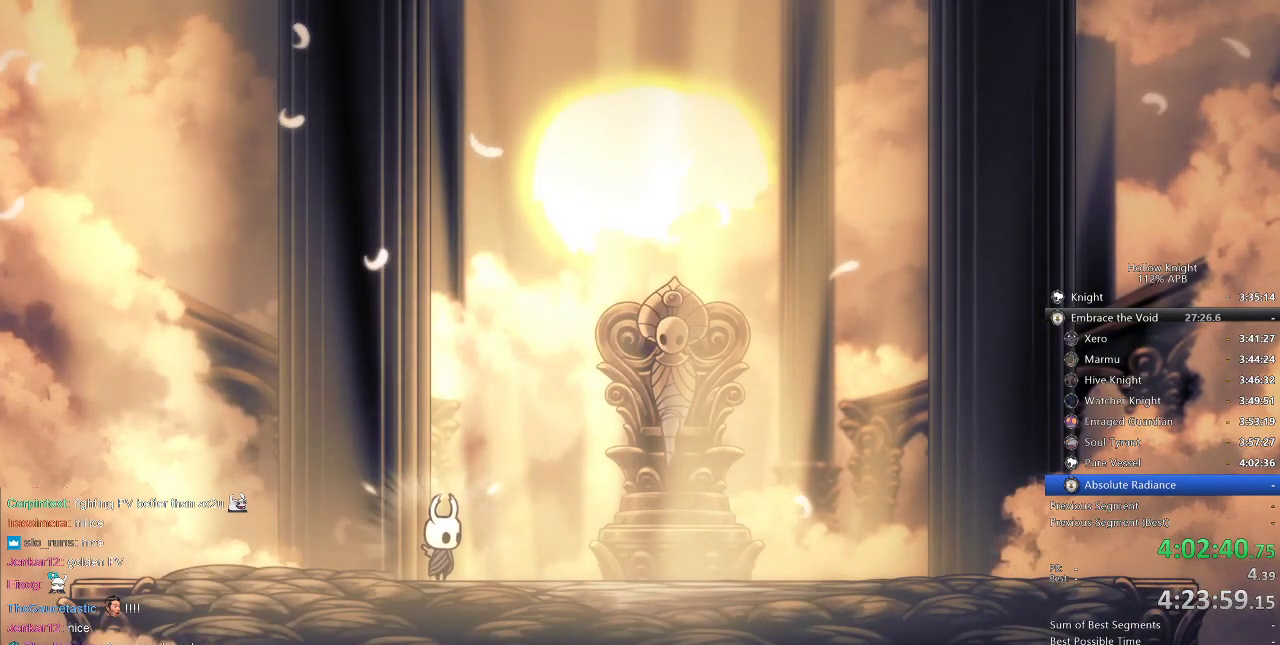
{"keys": ["nail"], "events": []}
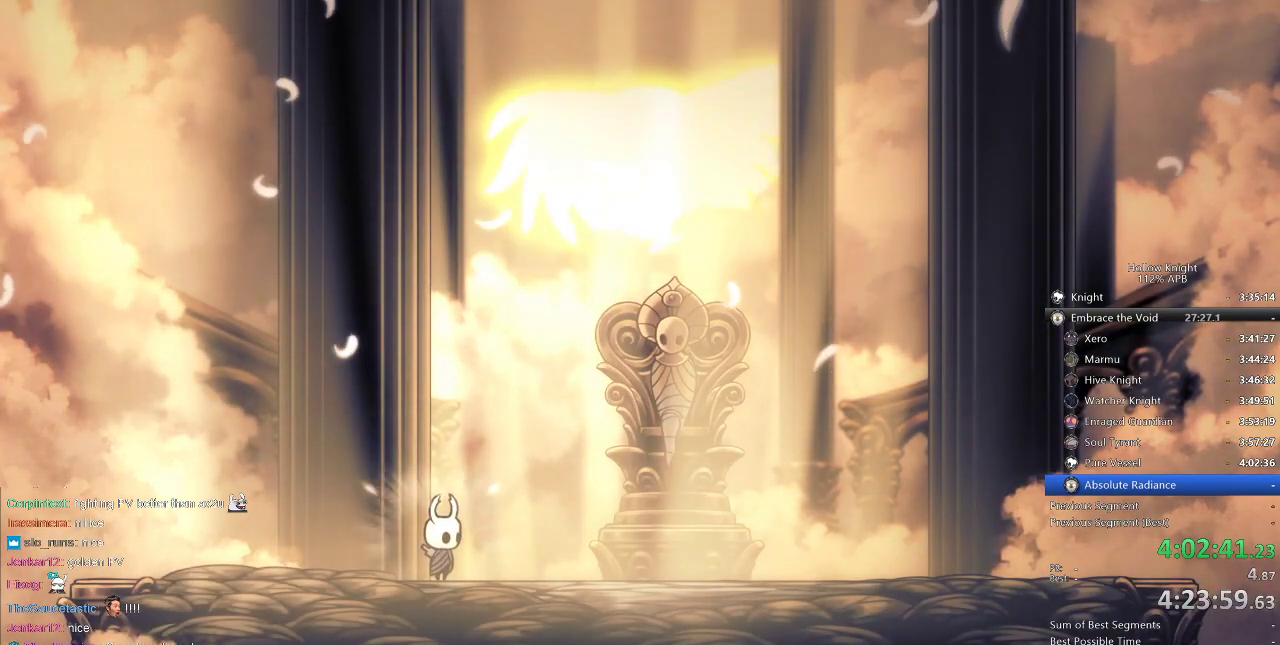
{"keys": ["nail"], "events": []}
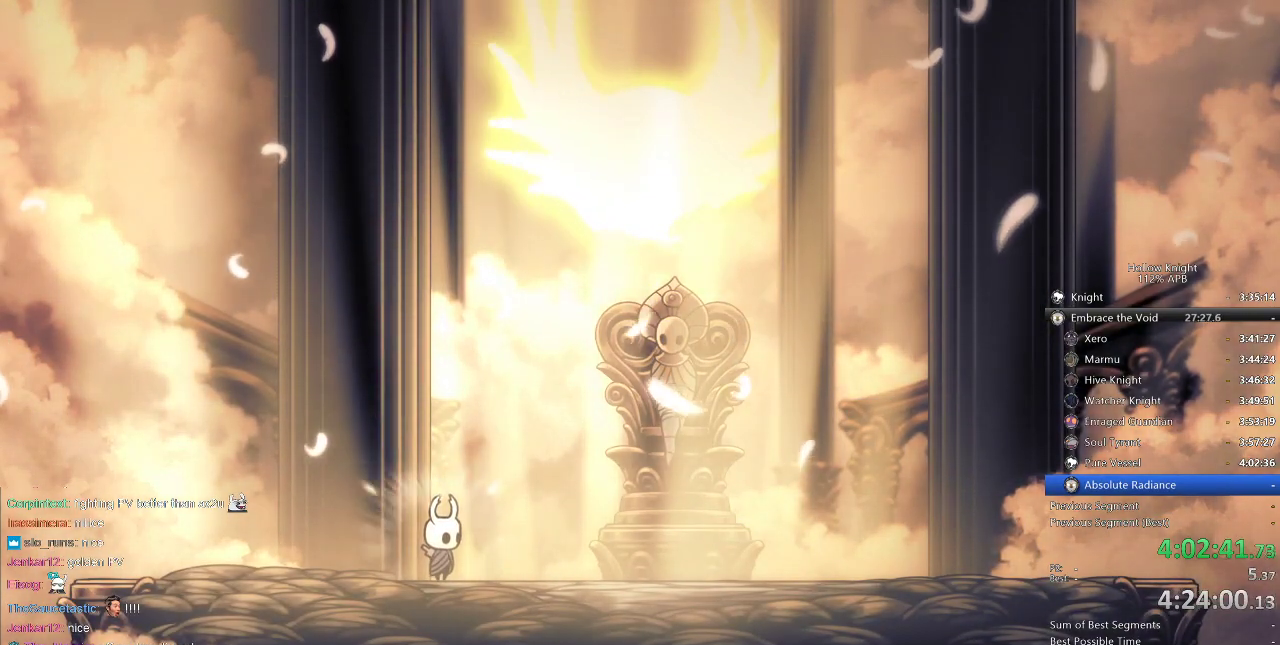
{"keys": ["nail"], "events": []}
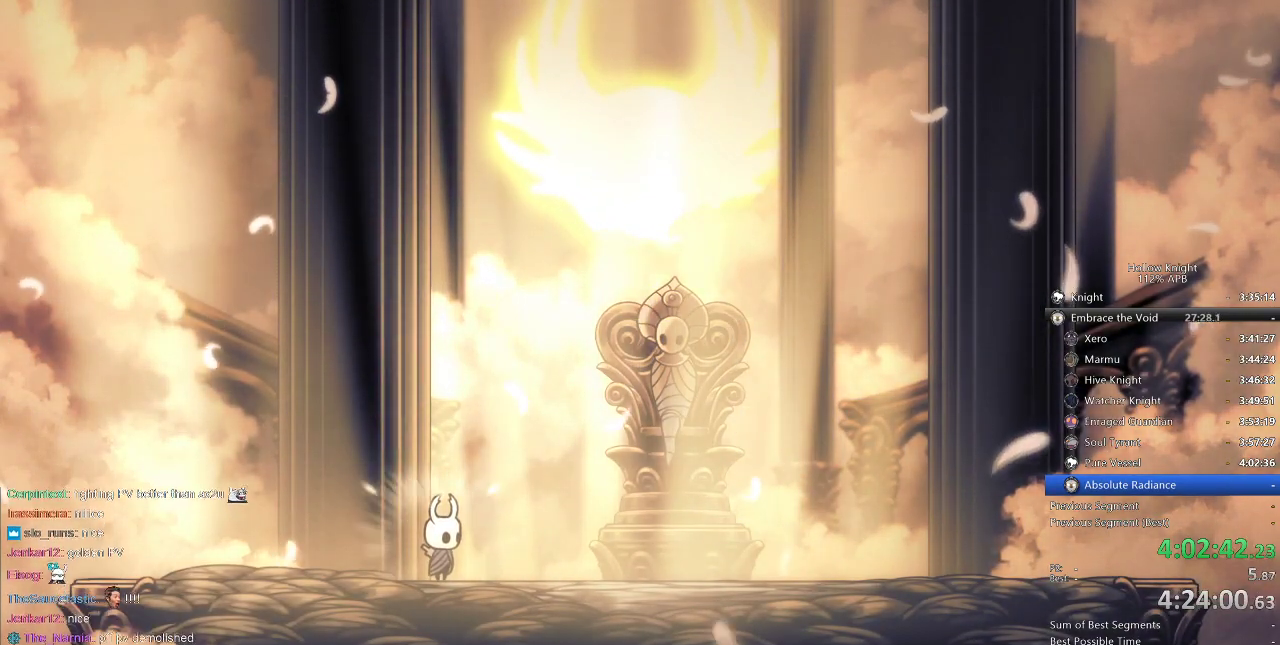
{"keys": ["nail"], "events": [[117, "jump", "down"], [434, "jump", "up"]]}
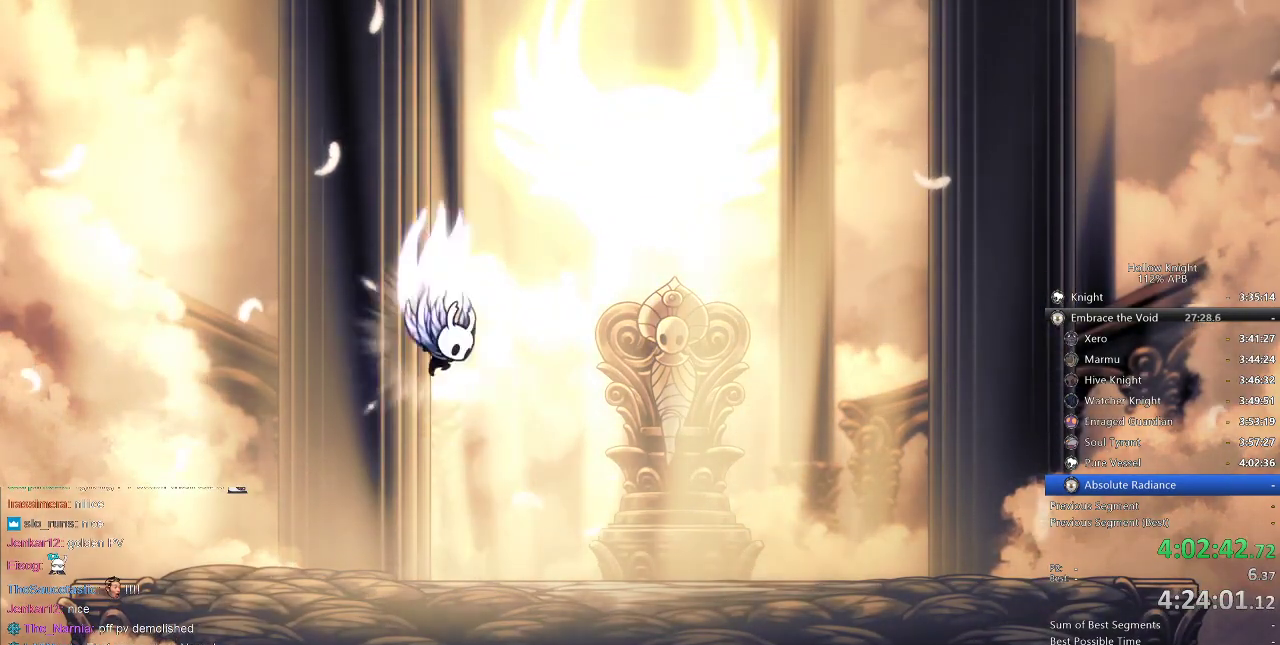
{"keys": ["right"], "events": [[50, "jump", "down"], [417, "jump", "up"], [417, "right", "down"], [467, "nail", "up"]]}
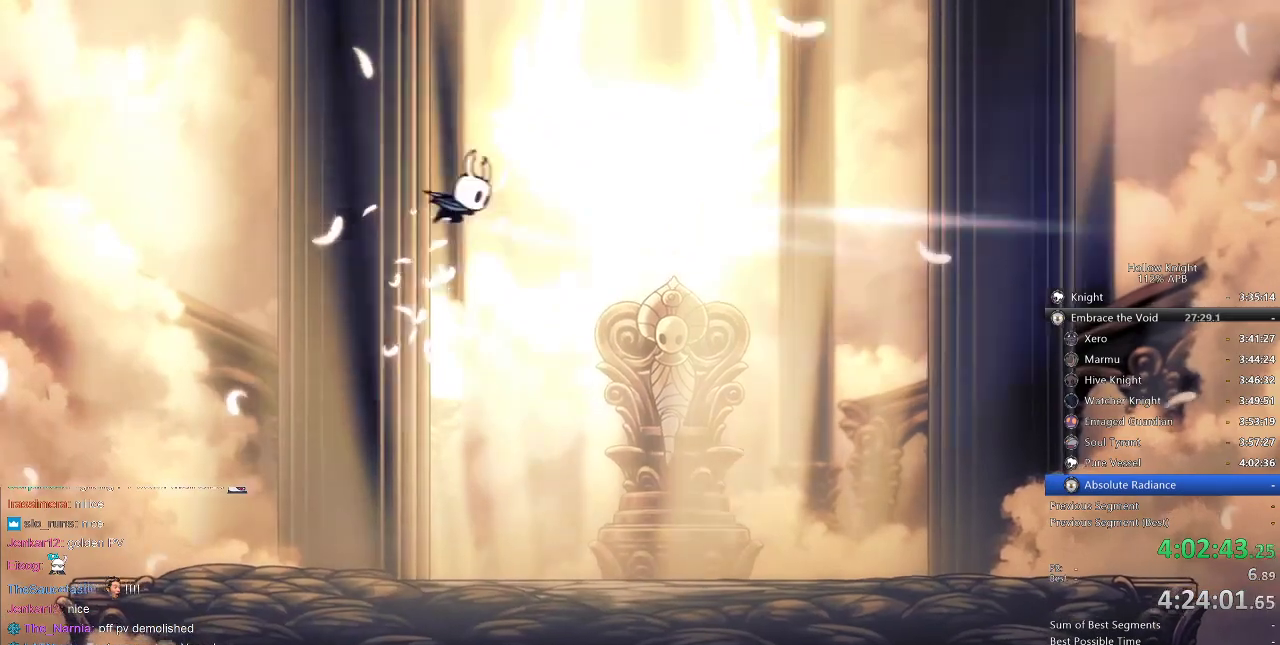
{"keys": ["down", "left"], "events": [[184, "right", "up"], [467, "left", "down"], [500, "down", "down"]]}
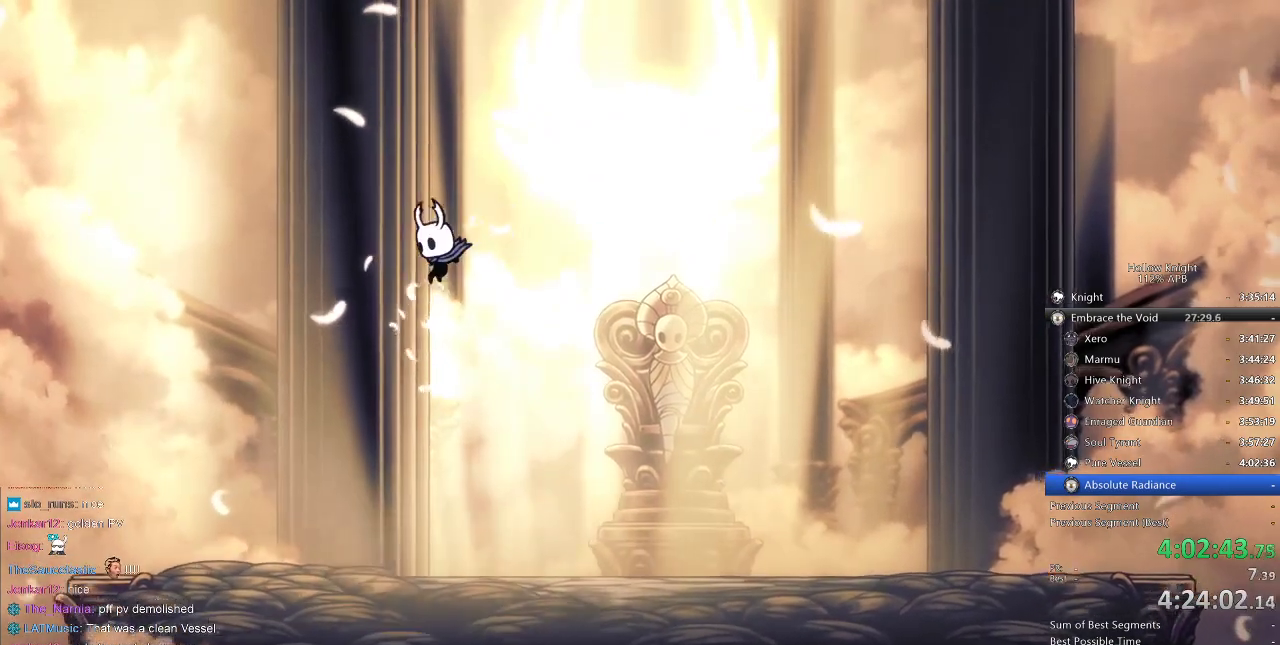
{"keys": ["right"], "events": [[117, "down", "up"], [117, "left", "up"], [117, "right", "down"], [150, "right", "up"], [184, "down", "down"], [184, "left", "down"], [284, "down", "up"], [284, "left", "up"], [284, "right", "down"], [350, "right", "up"], [400, "down", "down"], [400, "left", "down"], [434, "down", "up"], [434, "left", "up"], [434, "right", "down"]]}
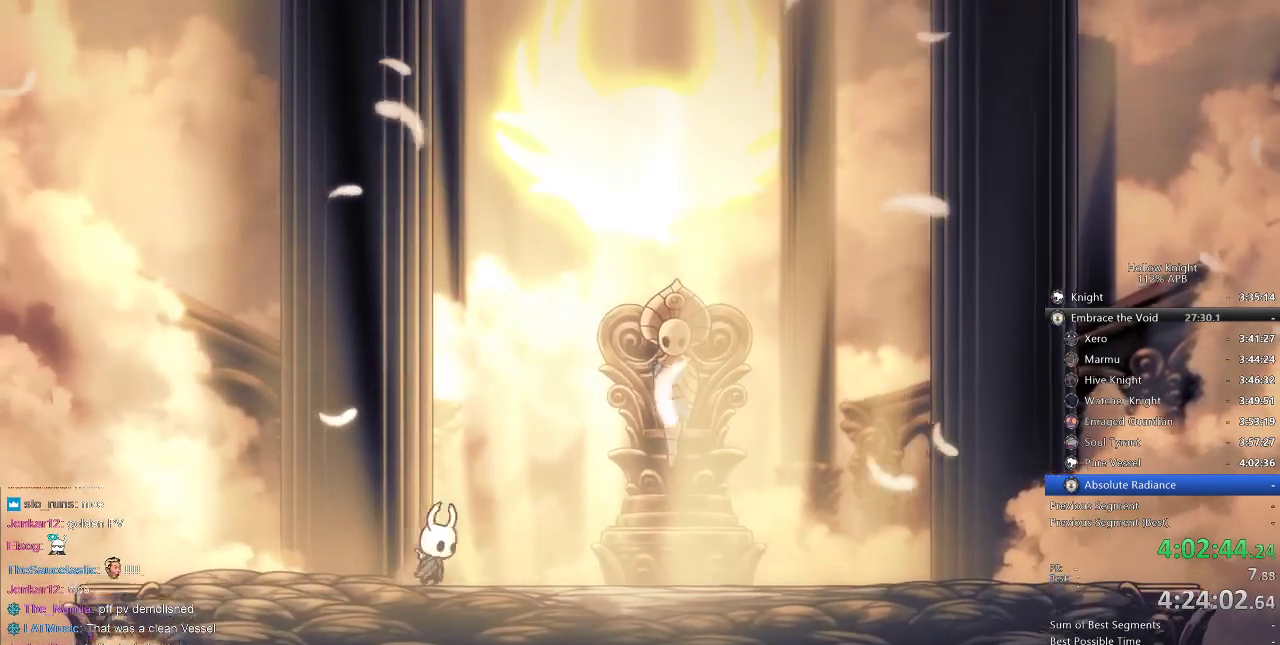
{"keys": ["right"], "events": [[17, "left", "down"], [17, "right", "up"], [67, "left", "up"], [67, "right", "down"], [150, "left", "down"], [150, "right", "up"], [200, "left", "up"], [200, "right", "down"], [300, "left", "down"], [300, "right", "up"], [350, "left", "up"], [350, "right", "down"], [467, "right", "up"], [484, "right", "down"]]}
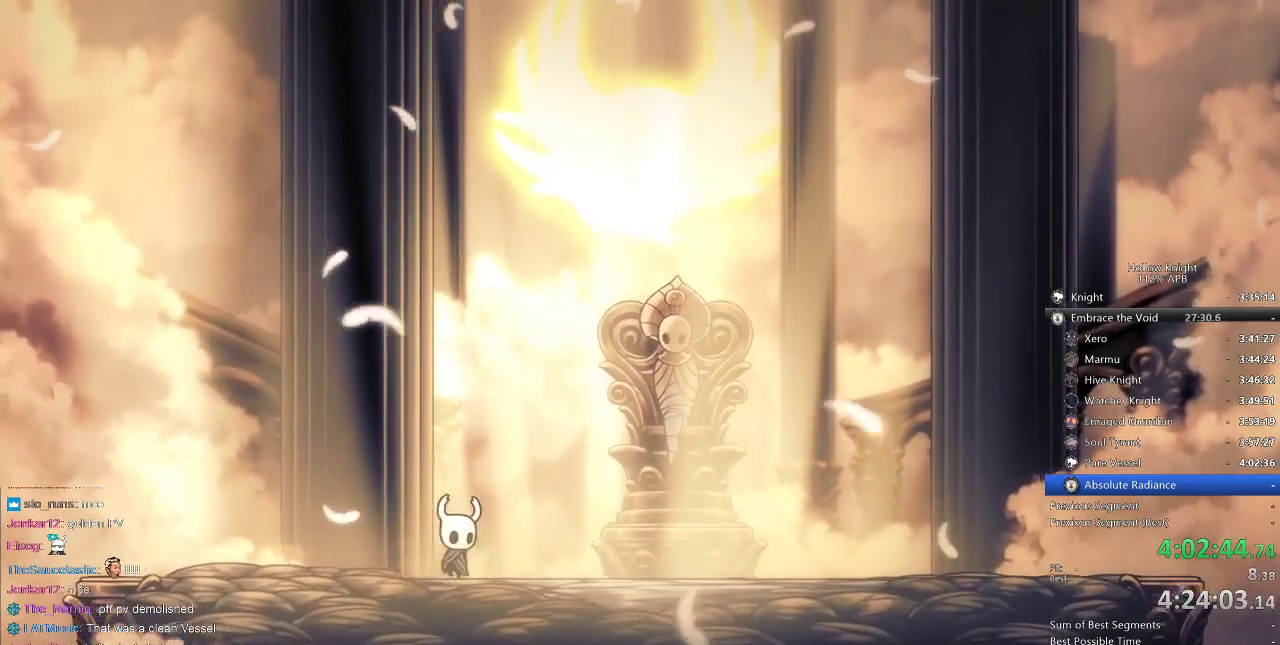
{"keys": [], "events": [[34, "right", "up"]]}
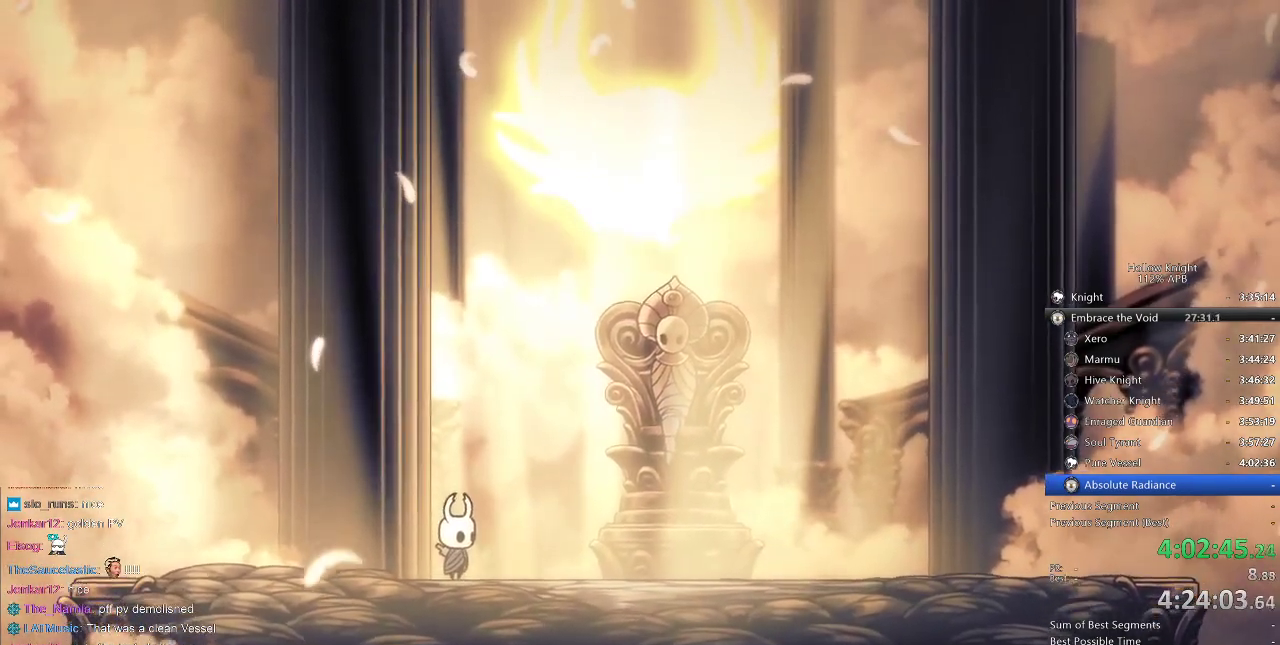
{"keys": [], "events": []}
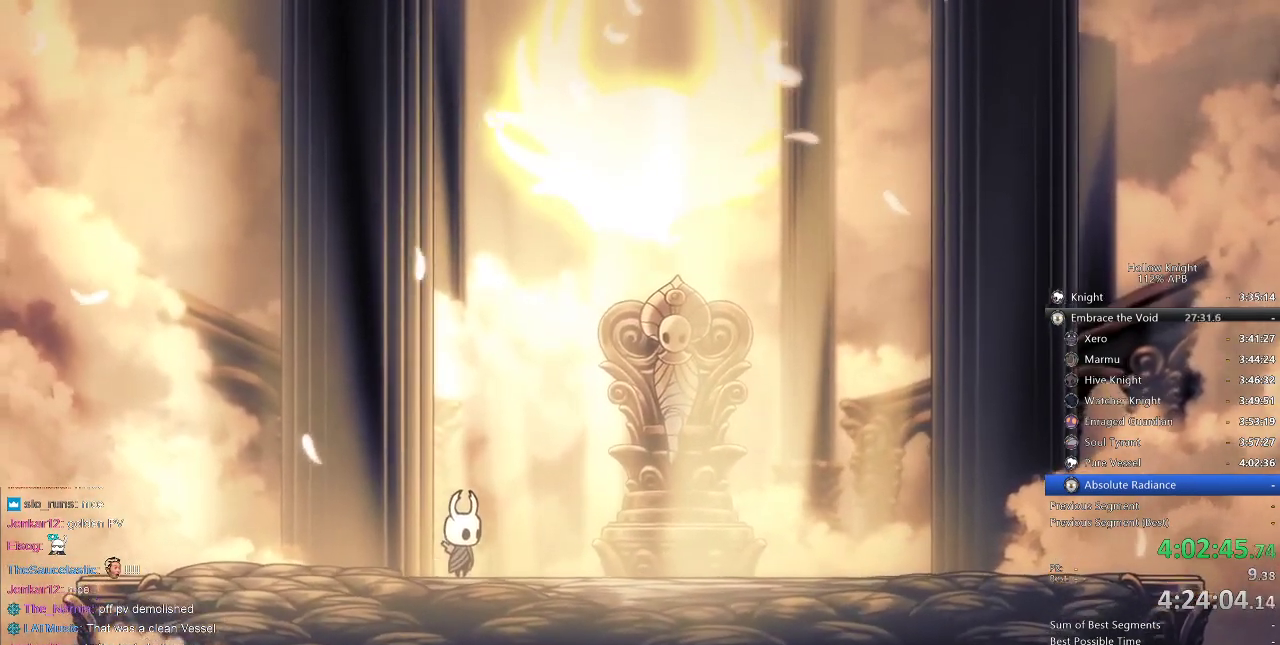
{"keys": [], "events": []}
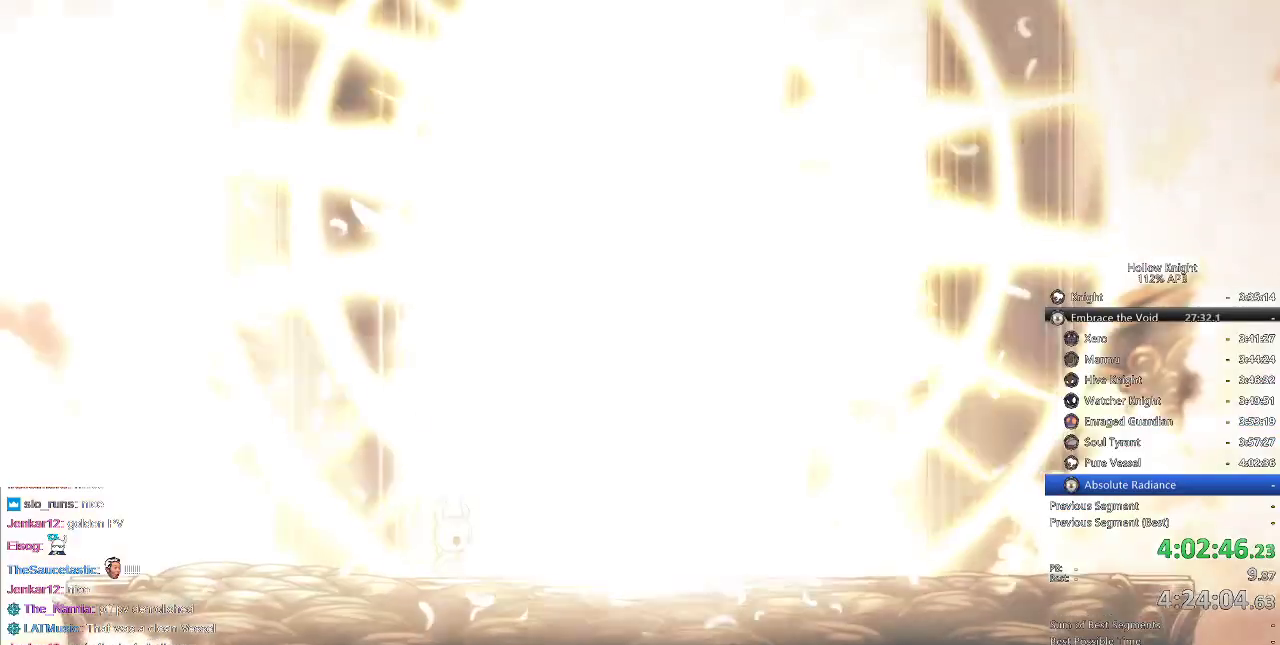
{"keys": [], "events": []}
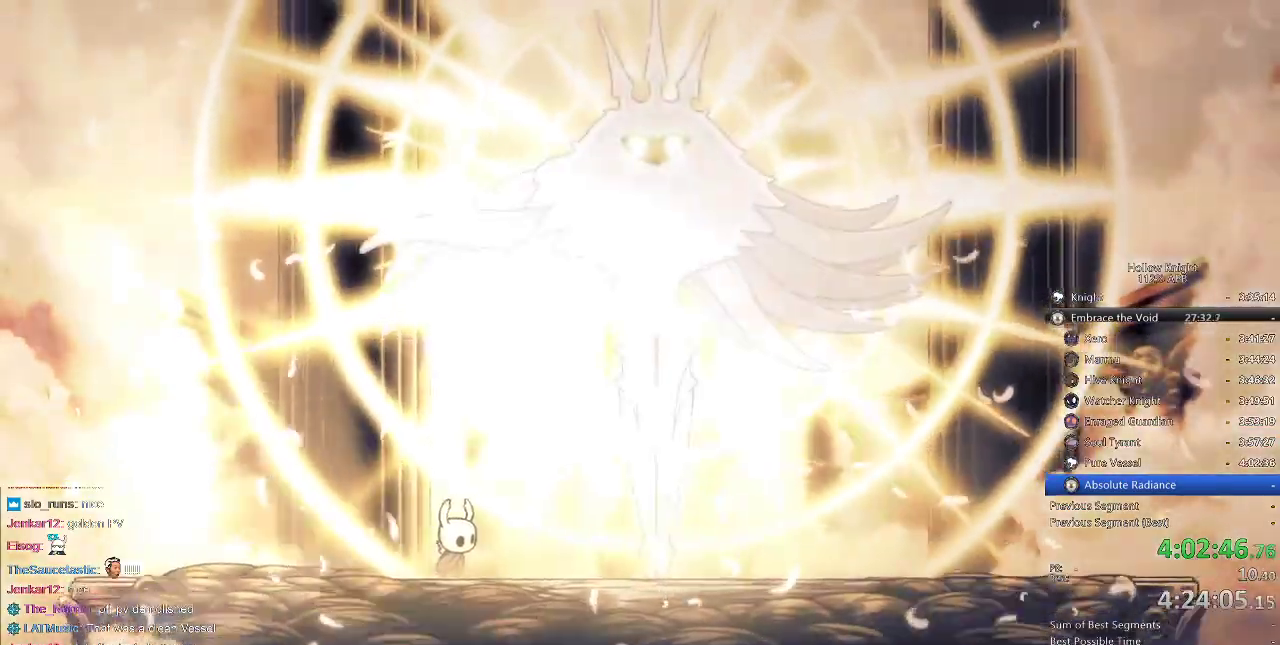
{"keys": [], "events": []}
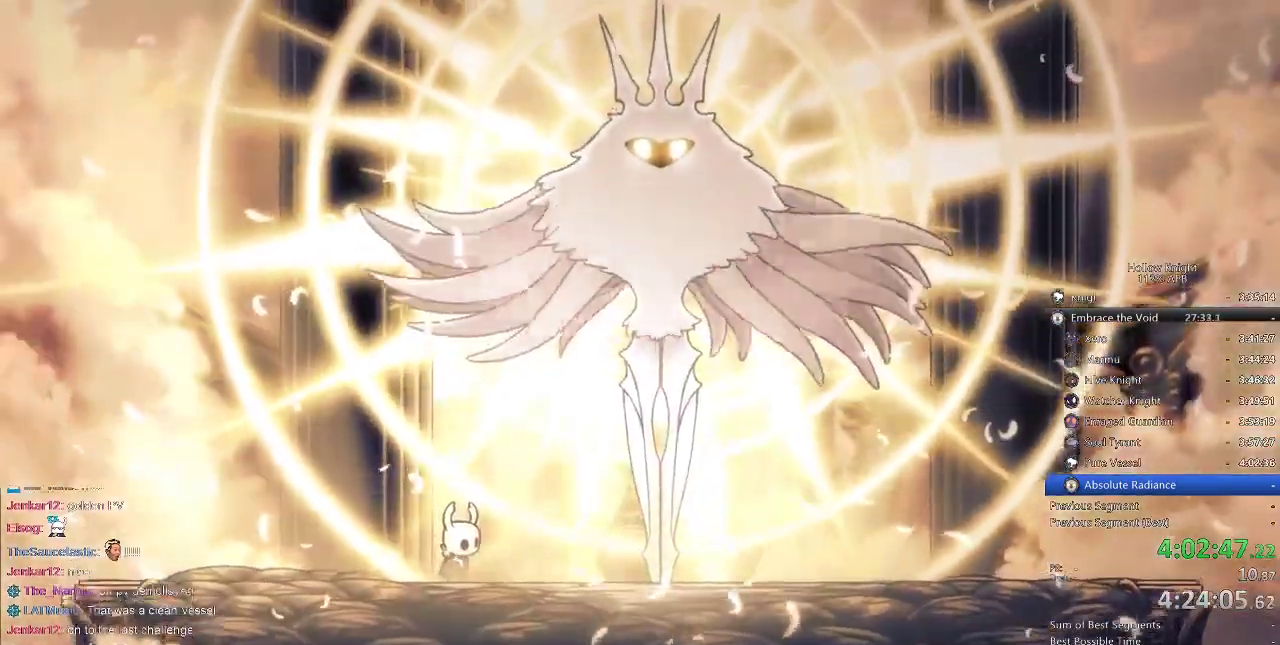
{"keys": [], "events": []}
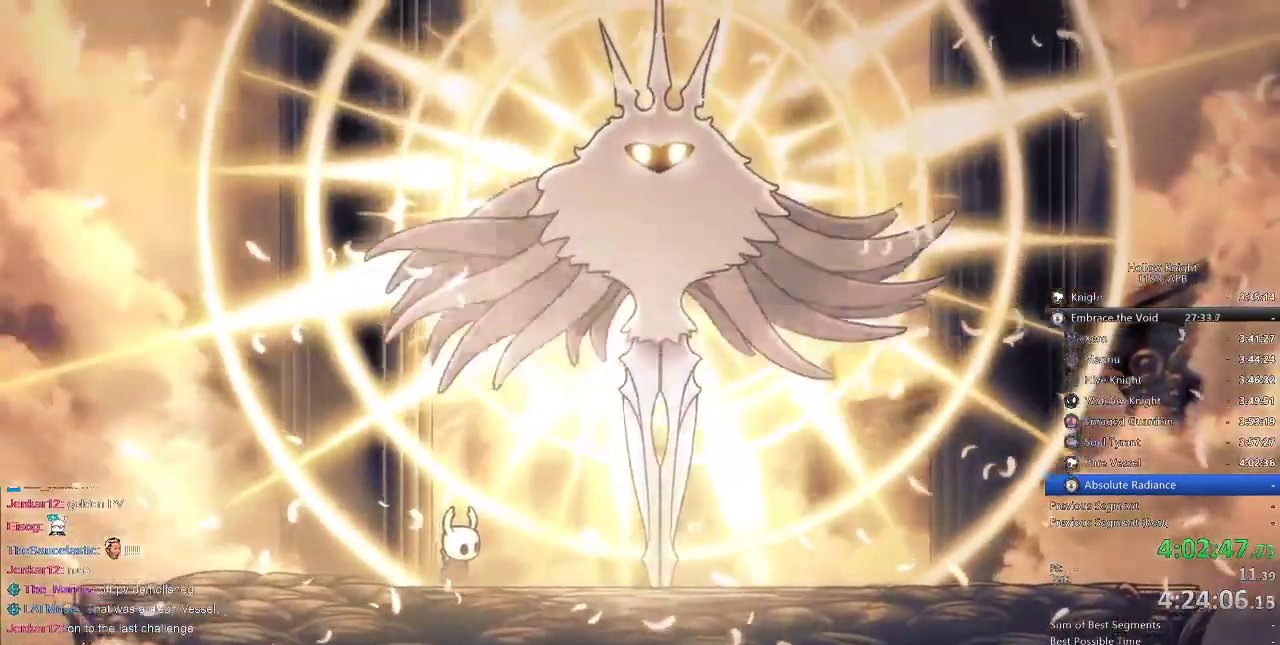
{"keys": ["nail"], "events": [[17, "nail", "down"]]}
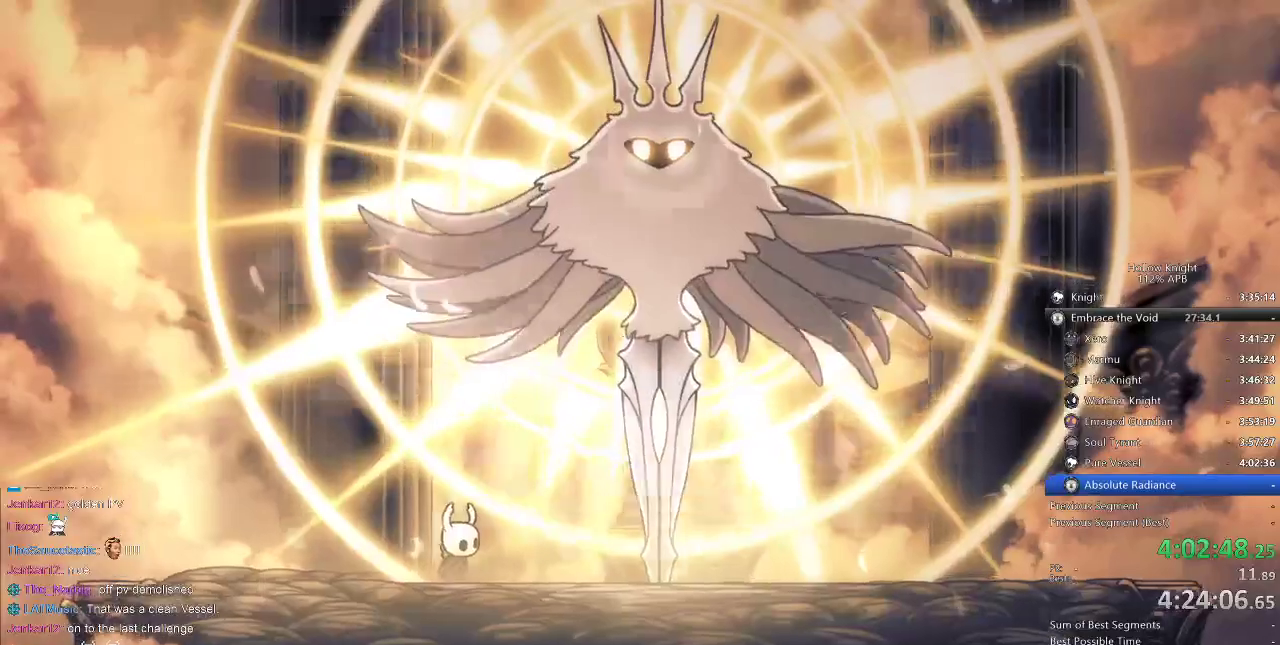
{"keys": ["left"], "events": [[500, "left", "down"], [500, "nail", "up"]]}
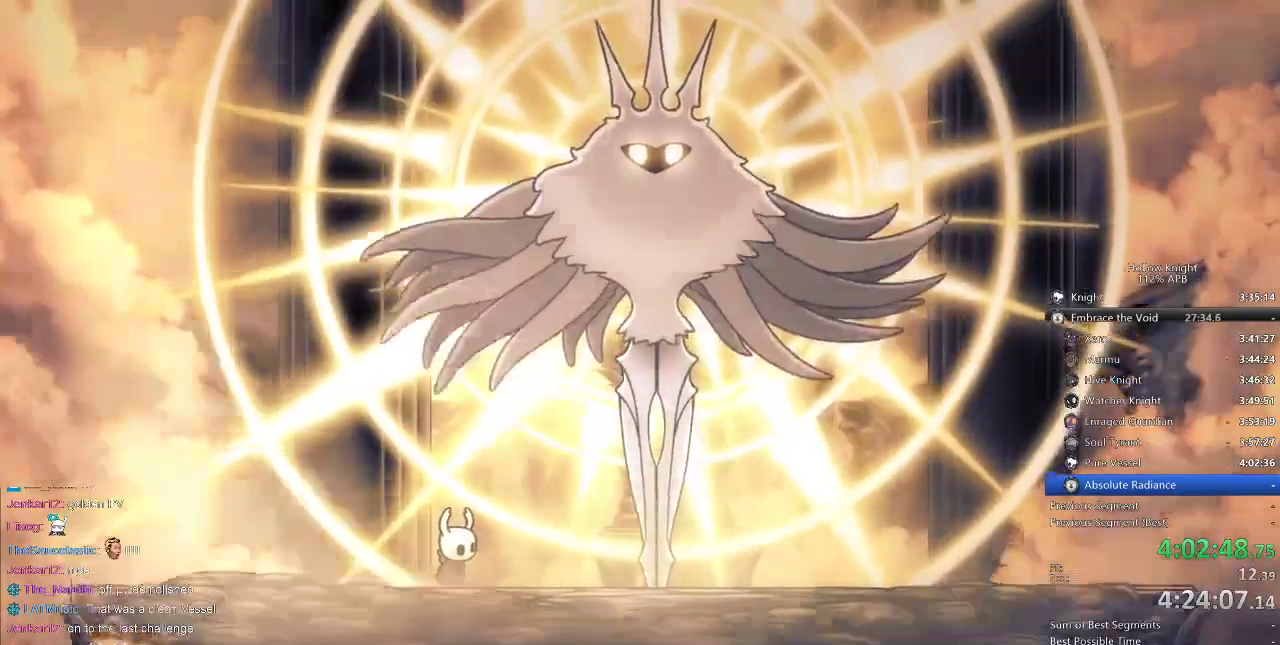
{"keys": ["down", "left"], "events": [[34, "down", "down"], [67, "right", "down"], [117, "down", "up"], [117, "left", "up"], [200, "down", "down"], [200, "left", "down"], [200, "right", "up"], [350, "down", "up"], [350, "left", "up"], [350, "right", "down"], [450, "down", "down"], [450, "left", "down"], [450, "right", "up"]]}
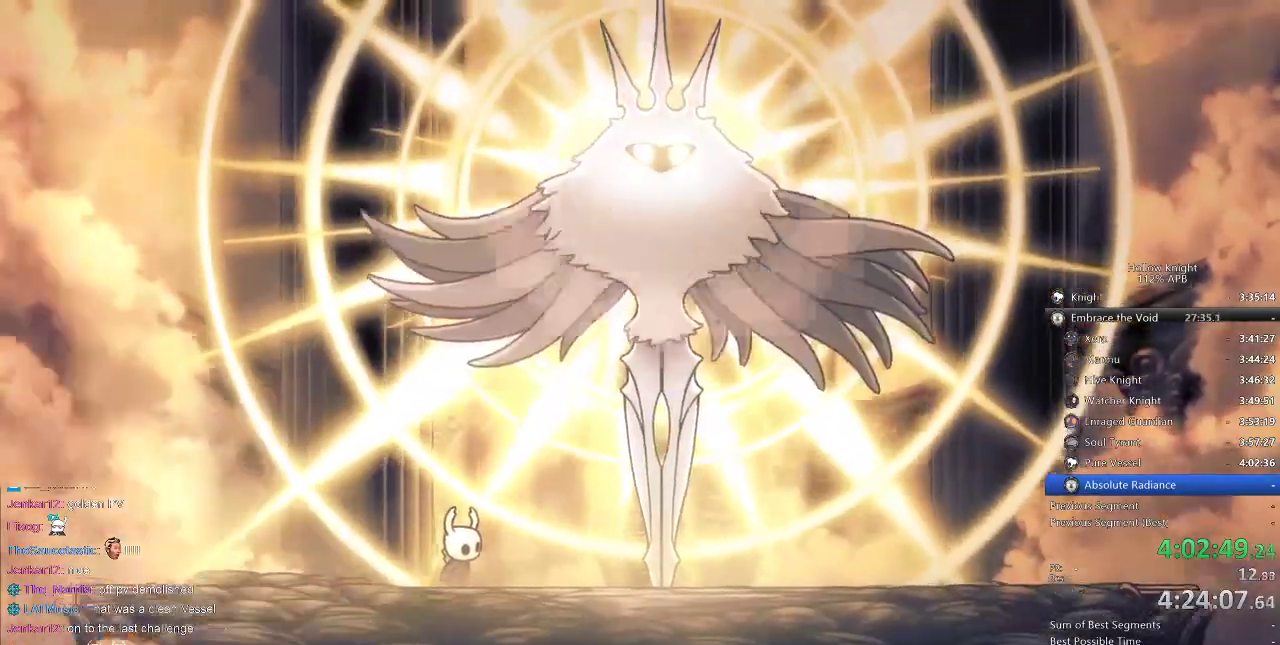
{"keys": [], "events": [[50, "down", "up"], [50, "left", "up"]]}
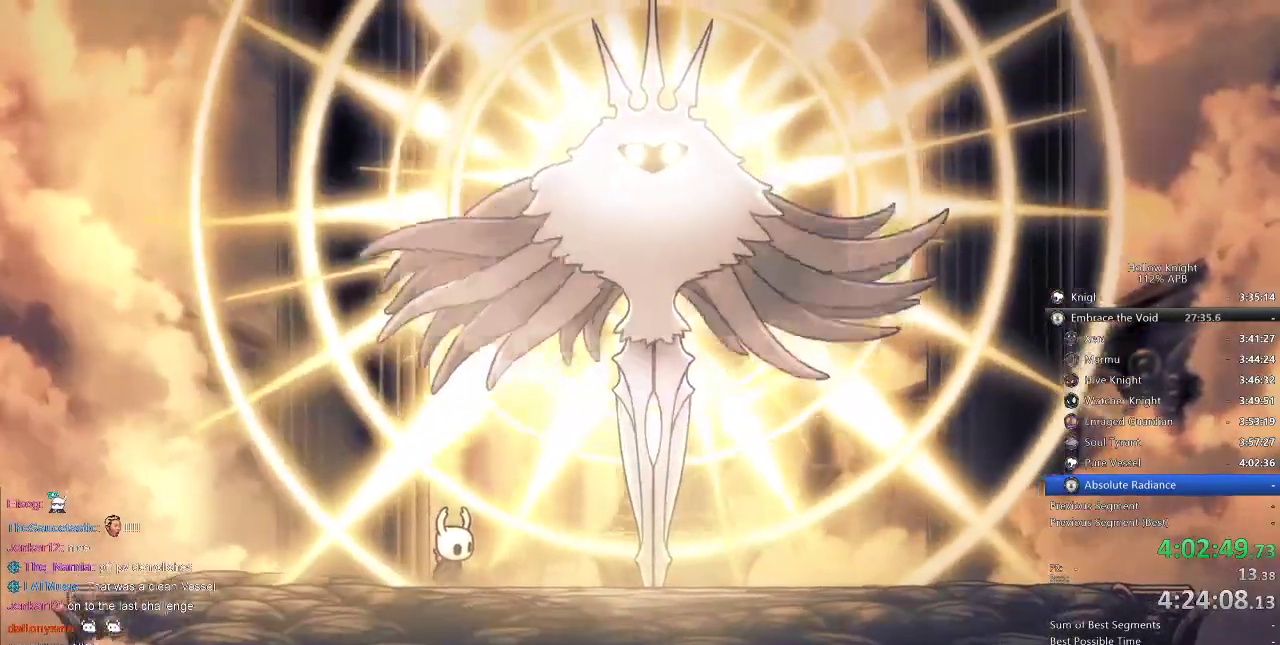
{"keys": [], "events": []}